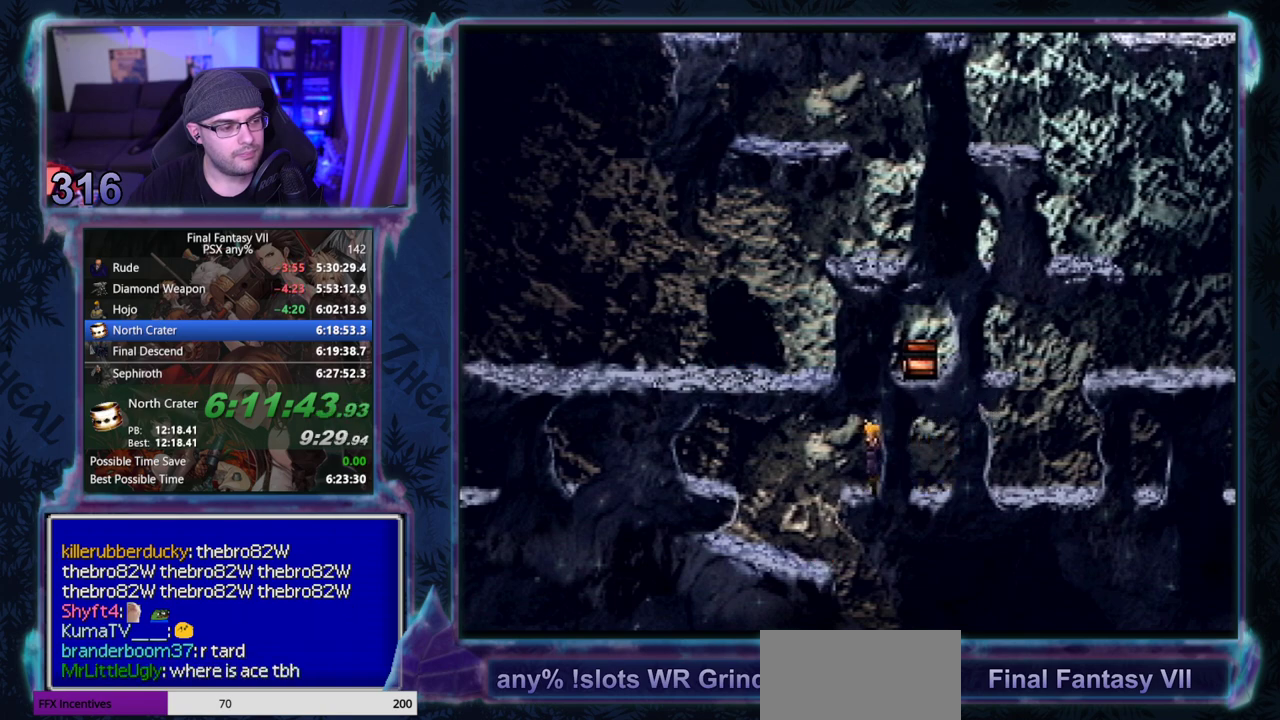
Gameplay with a controller (PlayStation layout); each line is a JSON object with the inputs held at the frame after it. "events" lists button and stick changes between this image and that frame as [ms after this image, input, new state], when the widget could be followed in between. Not read: L3 R3 right_stick.
{"buttons": ["DPAD_RIGHT"], "left_stick": "center", "events": [[250, "DPAD_LEFT", "up"], [350, "DPAD_RIGHT", "down"]]}
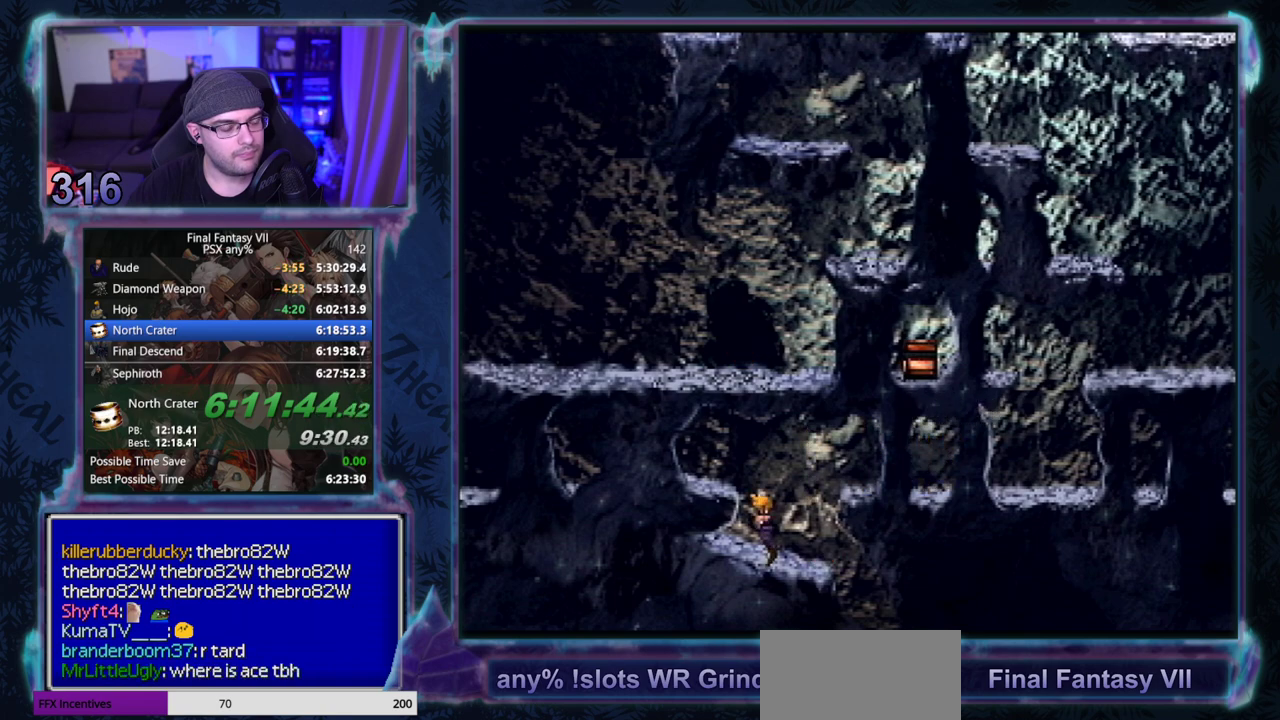
{"buttons": ["DPAD_RIGHT"], "left_stick": "center", "events": []}
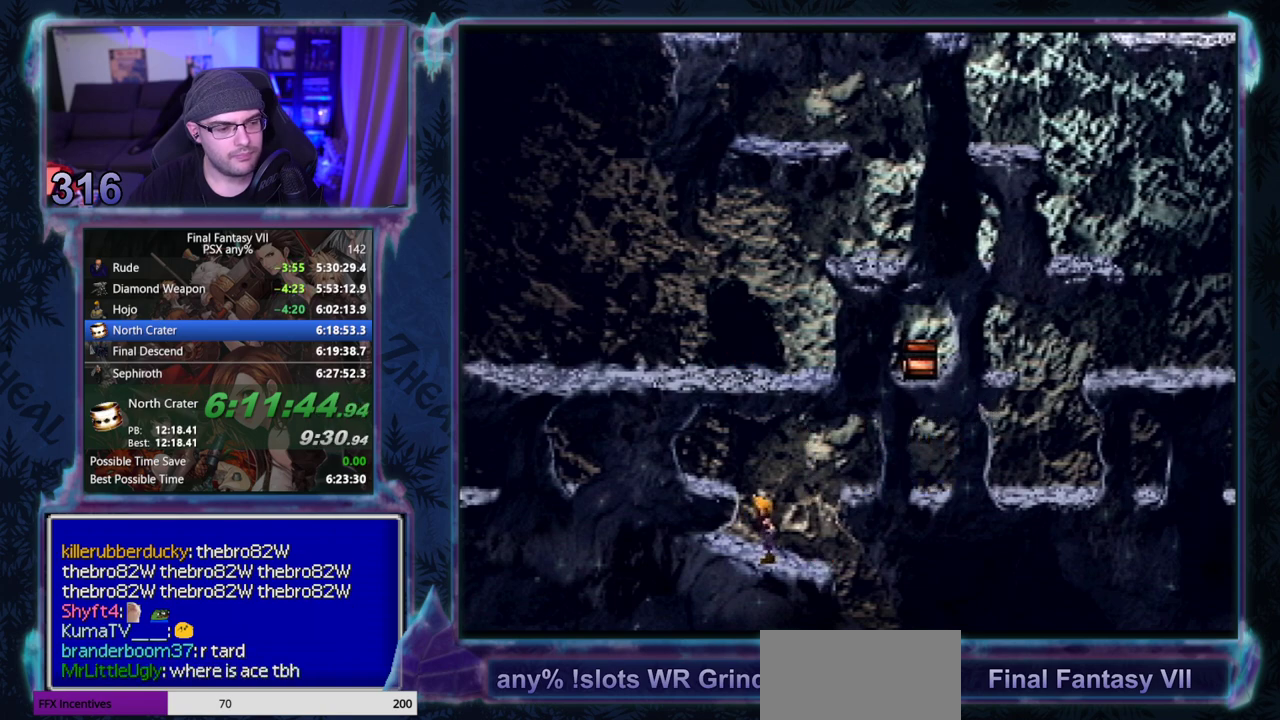
{"buttons": ["DPAD_RIGHT"], "left_stick": "center", "events": []}
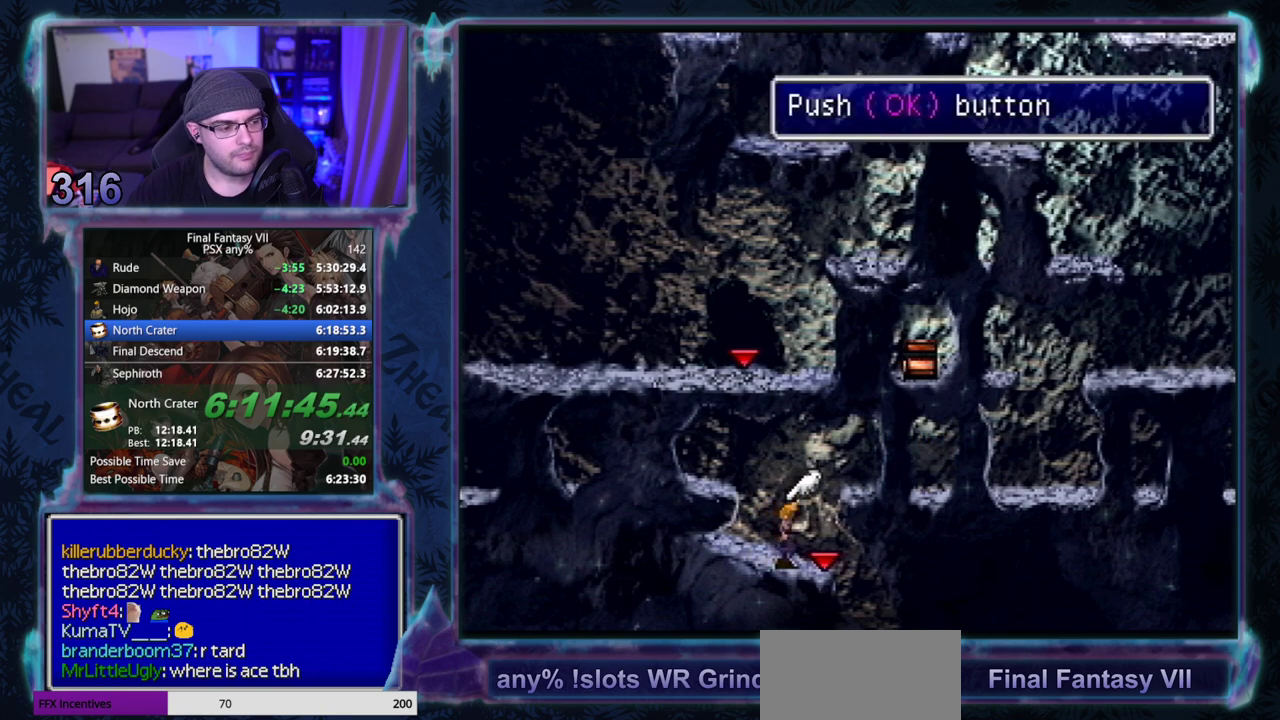
{"buttons": ["DPAD_RIGHT"], "left_stick": "center", "events": []}
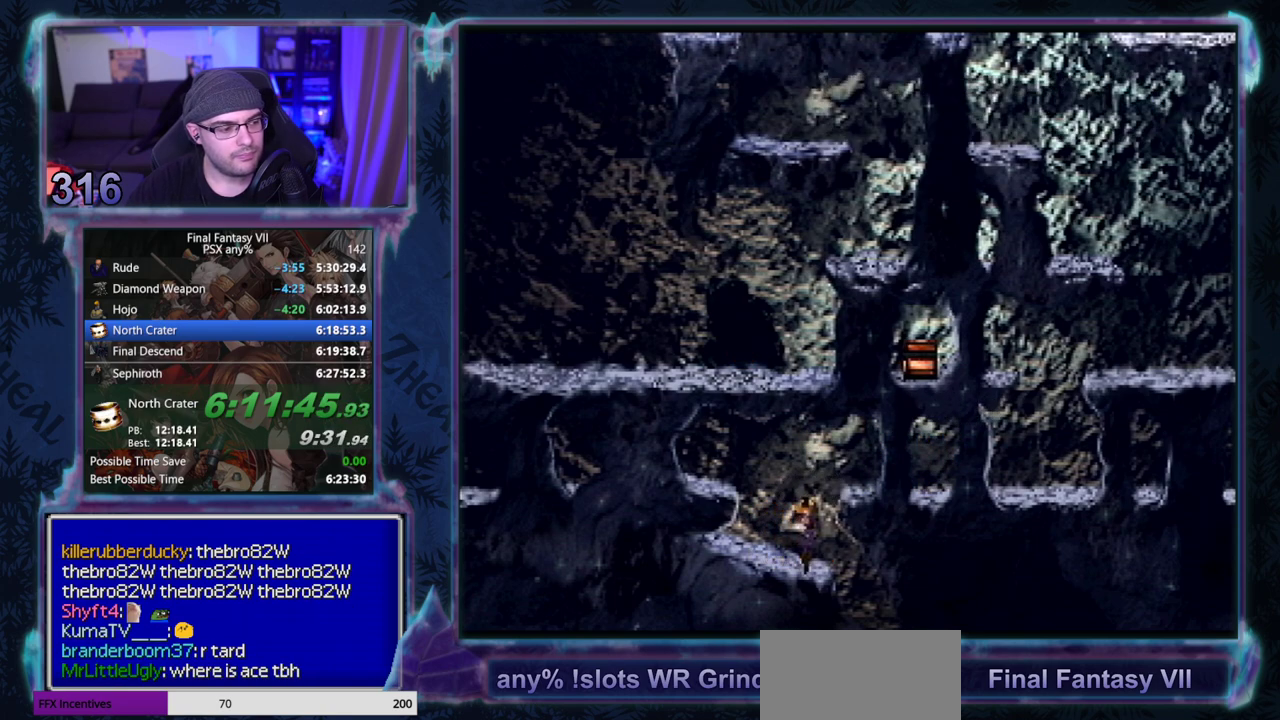
{"buttons": ["CROSS", "DPAD_DOWN"], "left_stick": "center", "events": [[233, "DPAD_RIGHT", "up"], [300, "CROSS", "down"], [367, "DPAD_DOWN", "down"]]}
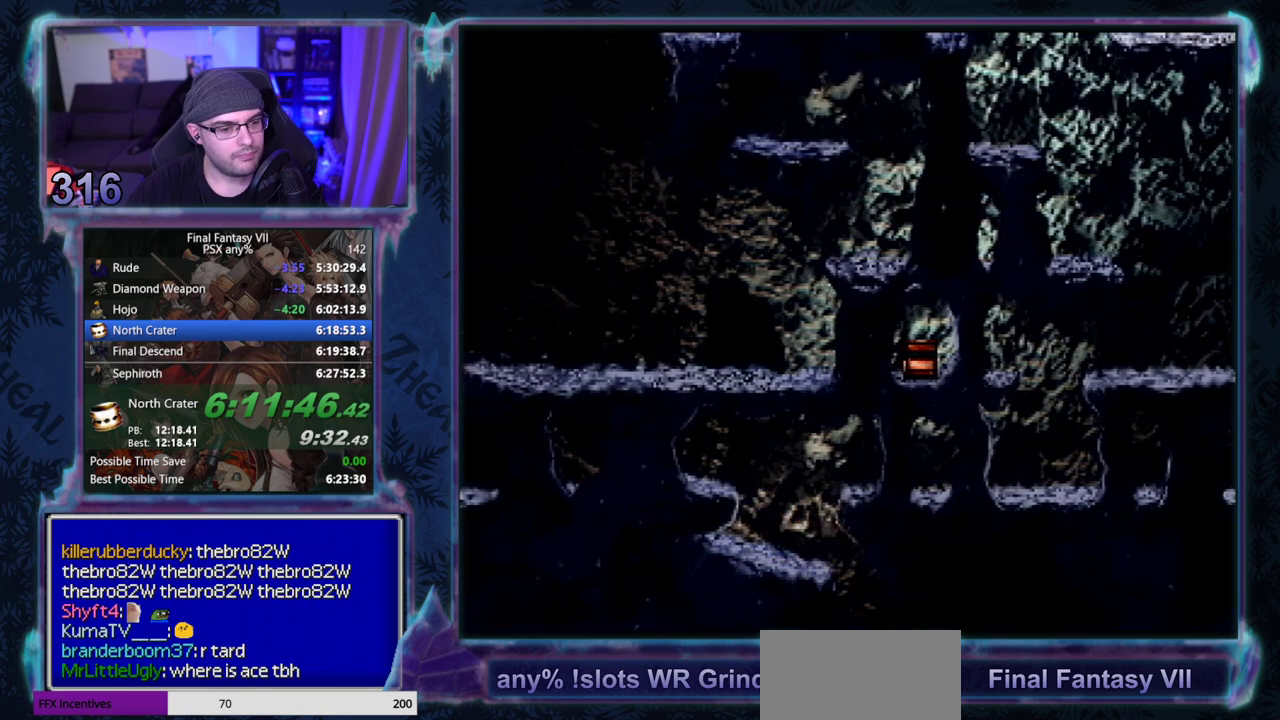
{"buttons": ["CROSS", "DPAD_DOWN"], "left_stick": "center", "events": []}
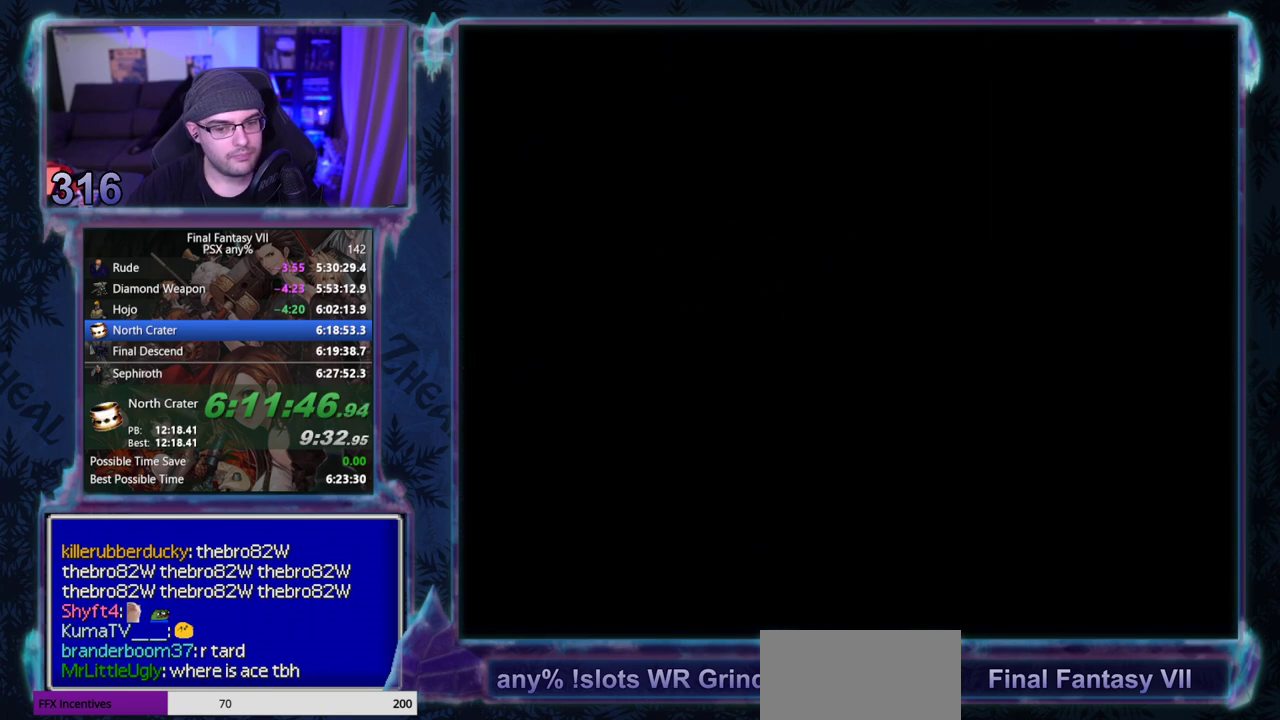
{"buttons": ["CROSS", "DPAD_DOWN"], "left_stick": "center", "events": []}
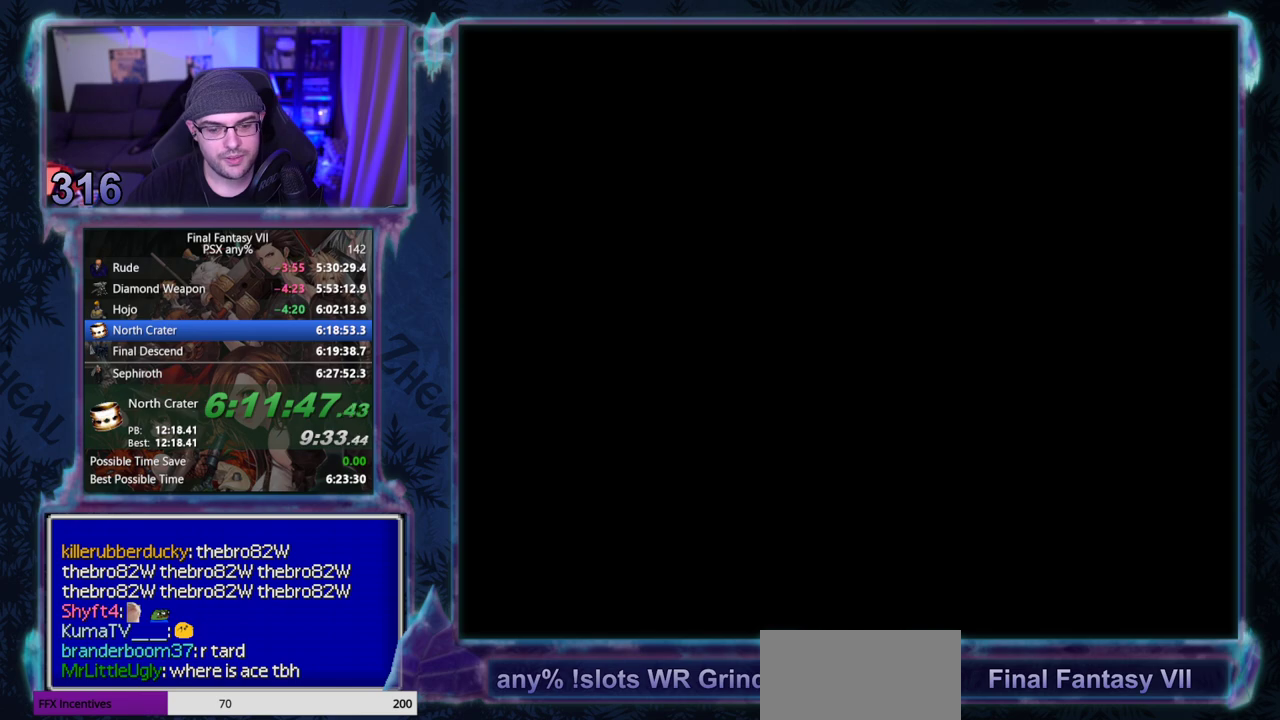
{"buttons": ["CROSS", "DPAD_DOWN"], "left_stick": "center", "events": []}
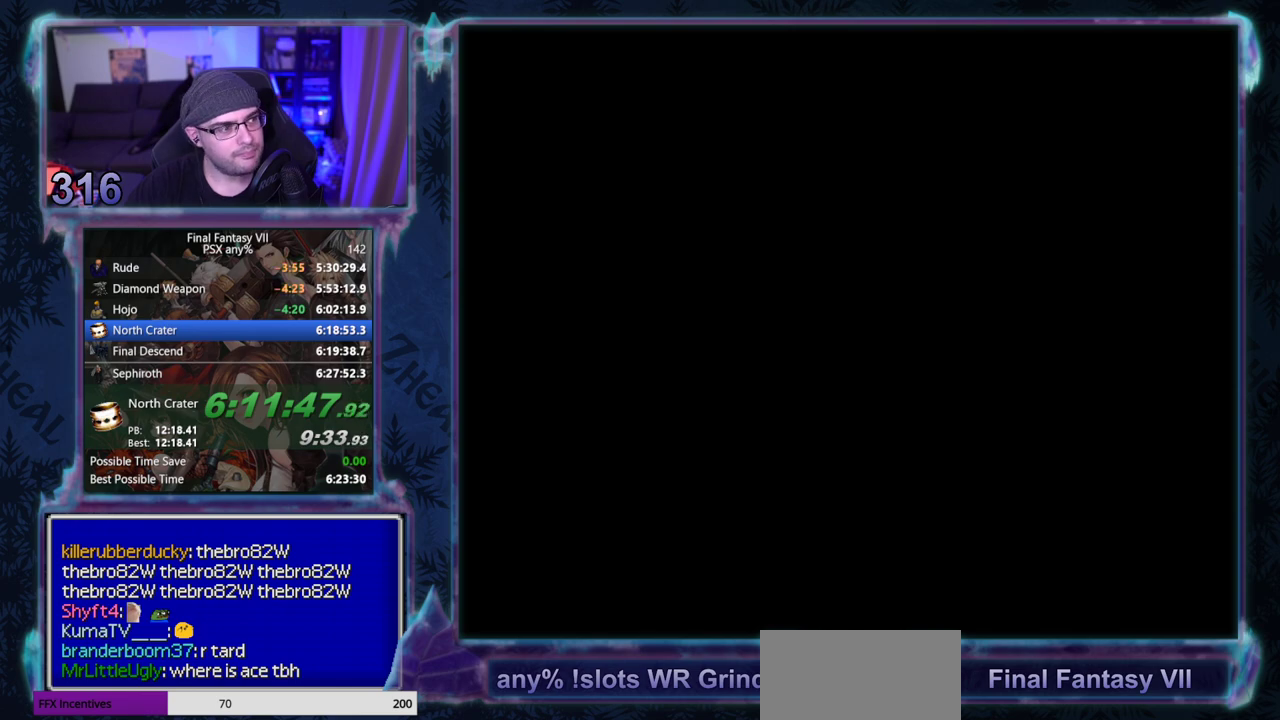
{"buttons": ["CROSS", "DPAD_DOWN"], "left_stick": "center", "events": []}
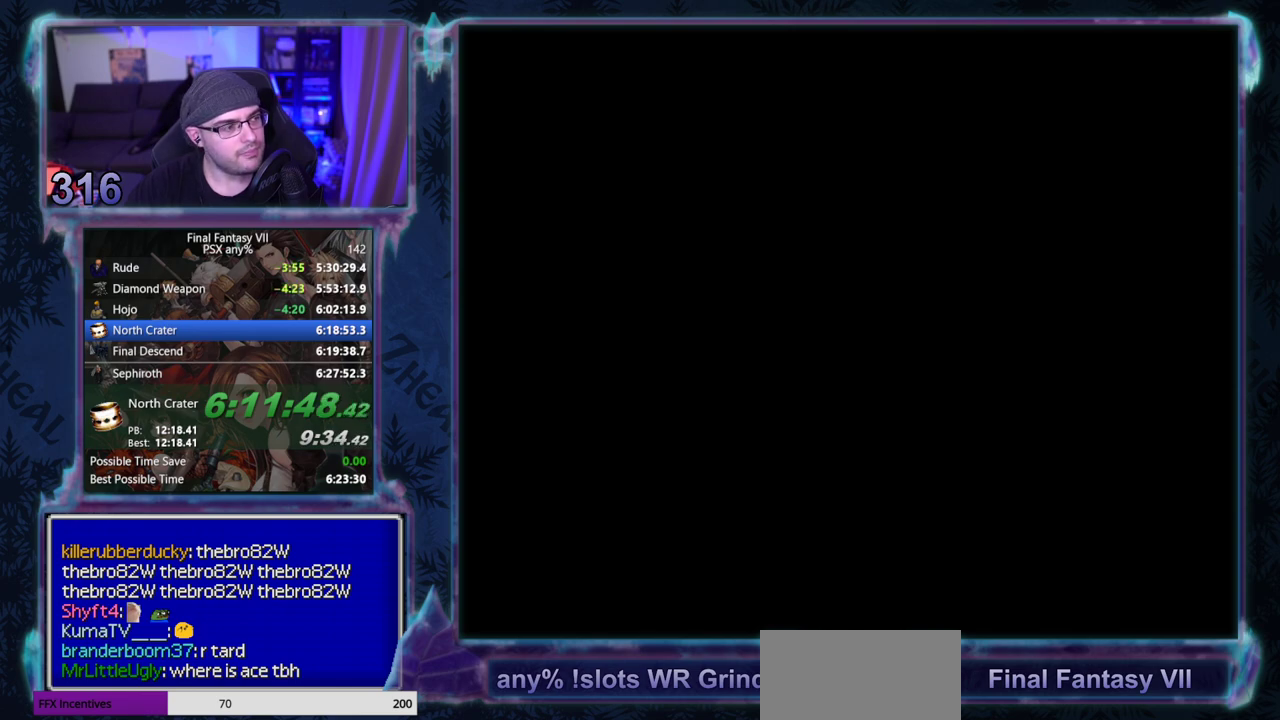
{"buttons": ["CROSS", "DPAD_DOWN"], "left_stick": "center", "events": []}
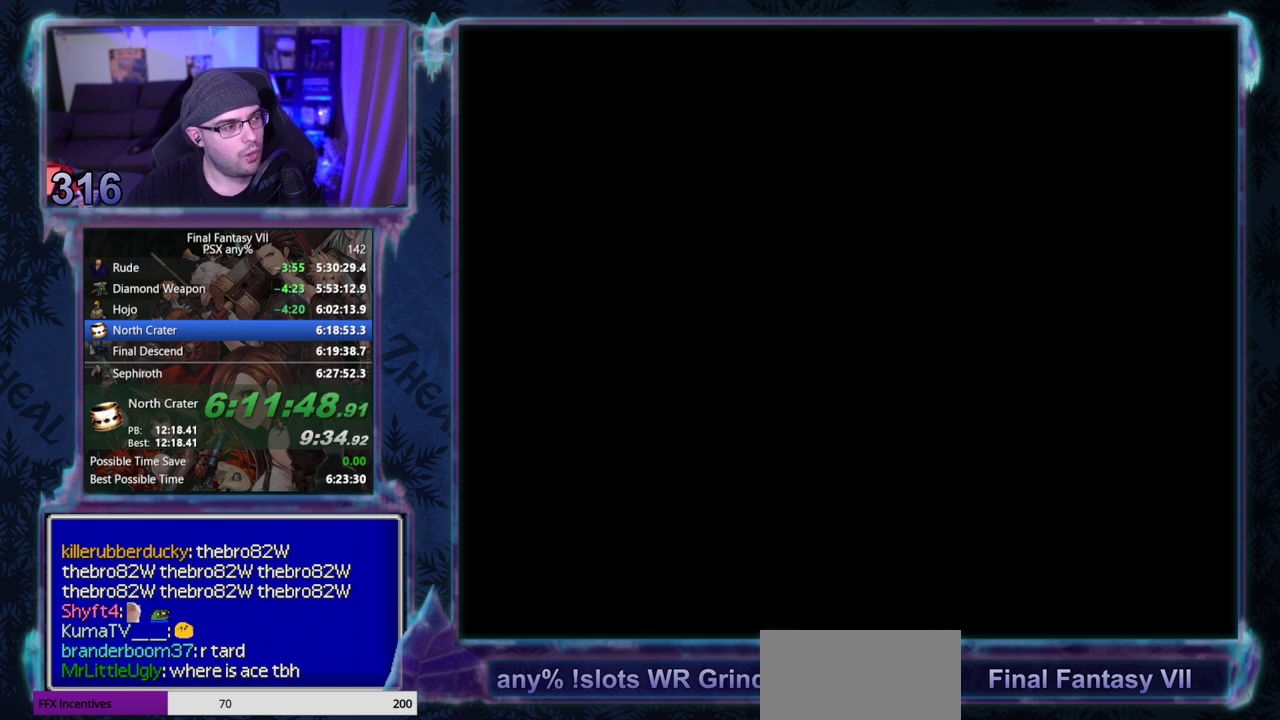
{"buttons": ["CROSS", "DPAD_DOWN"], "left_stick": "center", "events": []}
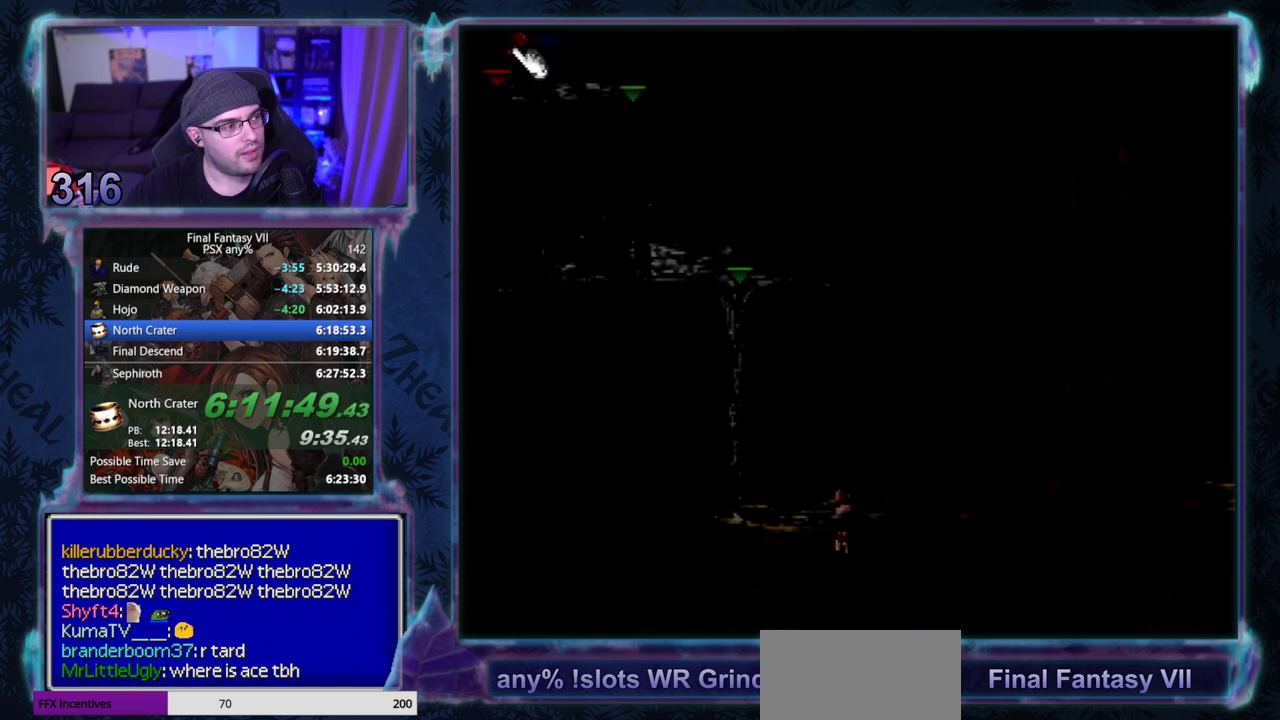
{"buttons": ["CROSS", "DPAD_DOWN"], "left_stick": "center", "events": []}
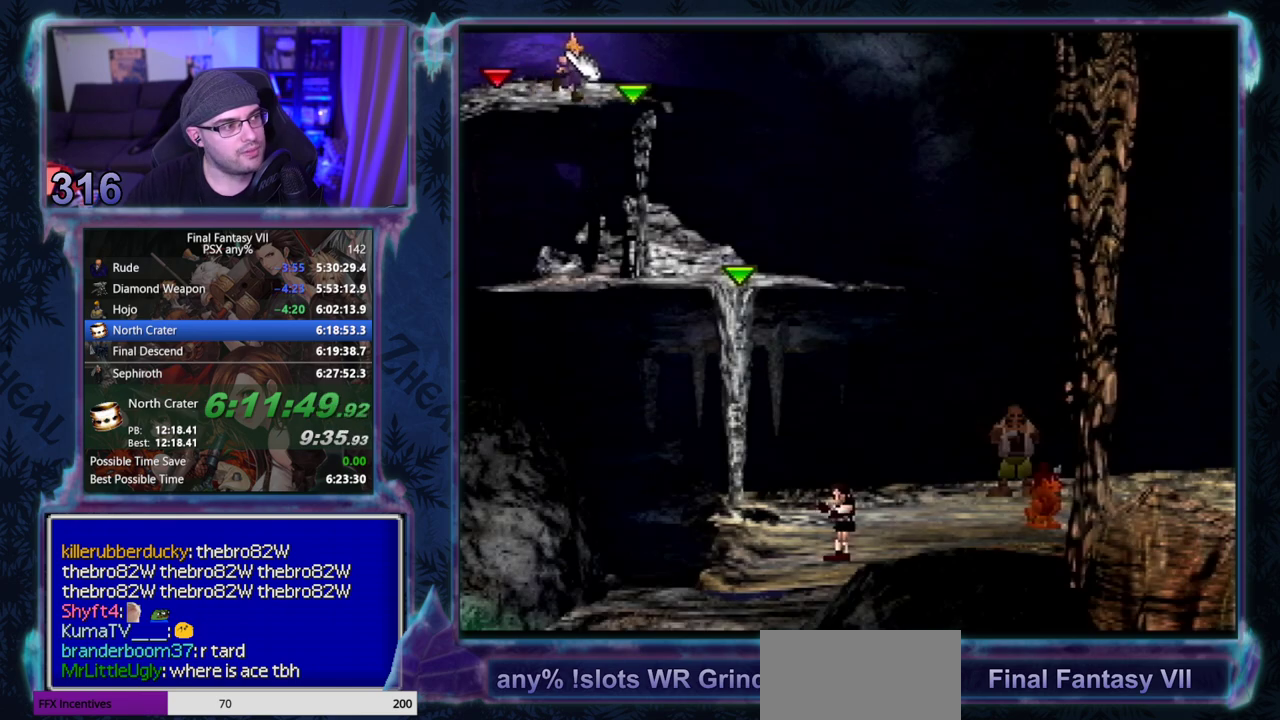
{"buttons": ["CROSS", "DPAD_DOWN"], "left_stick": "center", "events": []}
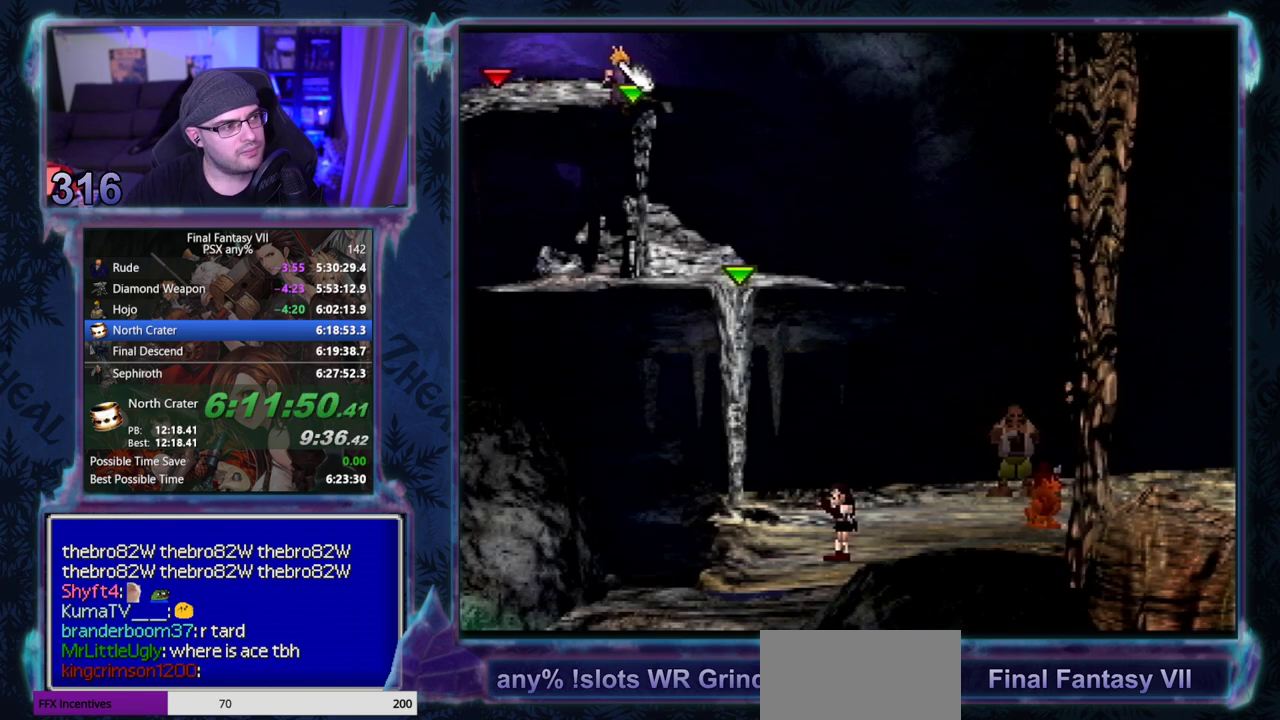
{"buttons": ["CROSS", "DPAD_DOWN"], "left_stick": "center", "events": []}
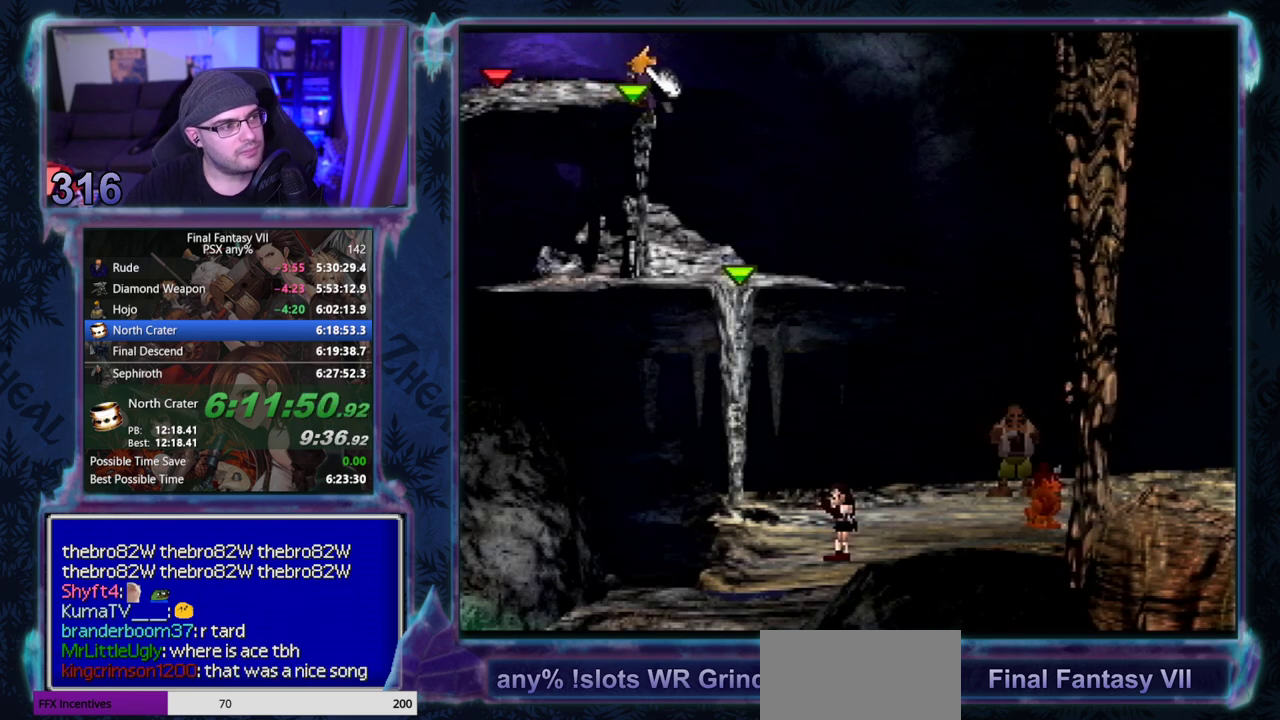
{"buttons": ["CROSS", "DPAD_DOWN"], "left_stick": "center", "events": [[33, "CROSS", "up"], [483, "CROSS", "down"]]}
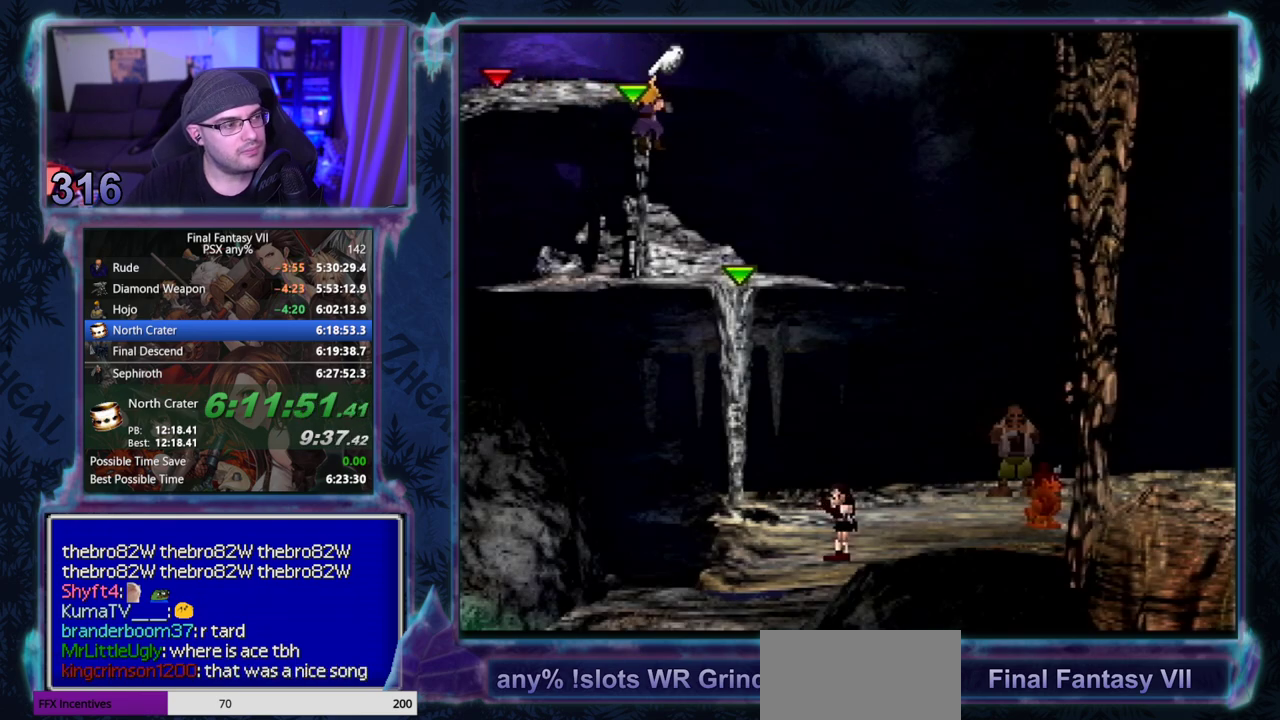
{"buttons": ["CROSS", "DPAD_DOWN", "DPAD_RIGHT"], "left_stick": "center", "events": [[33, "DPAD_RIGHT", "down"]]}
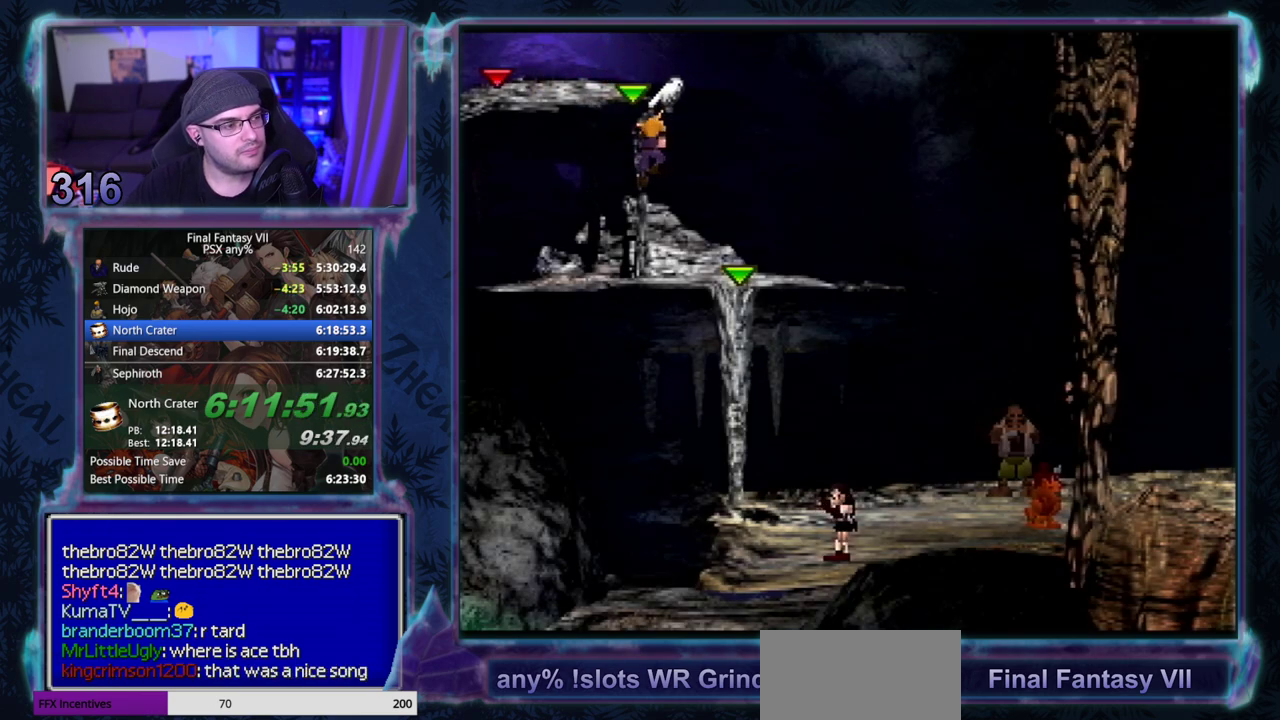
{"buttons": ["CROSS", "DPAD_DOWN", "DPAD_RIGHT"], "left_stick": "center", "events": []}
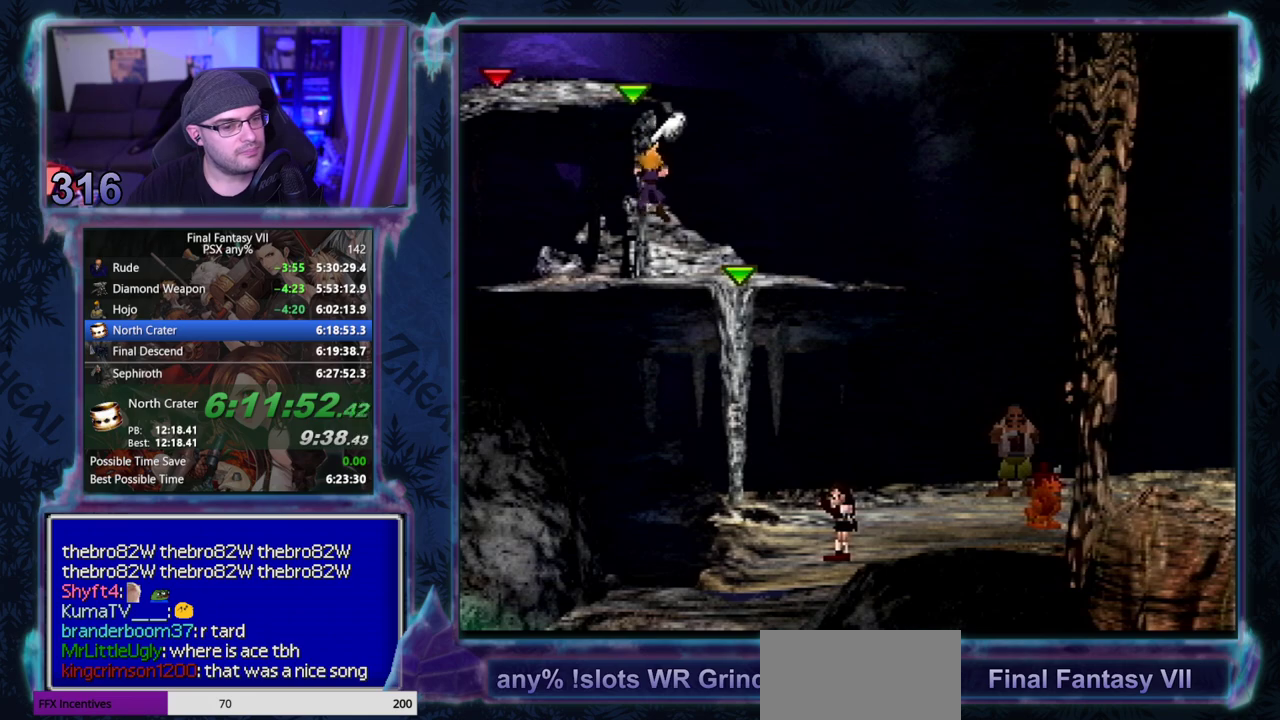
{"buttons": ["CROSS", "DPAD_DOWN", "DPAD_RIGHT"], "left_stick": "center", "events": []}
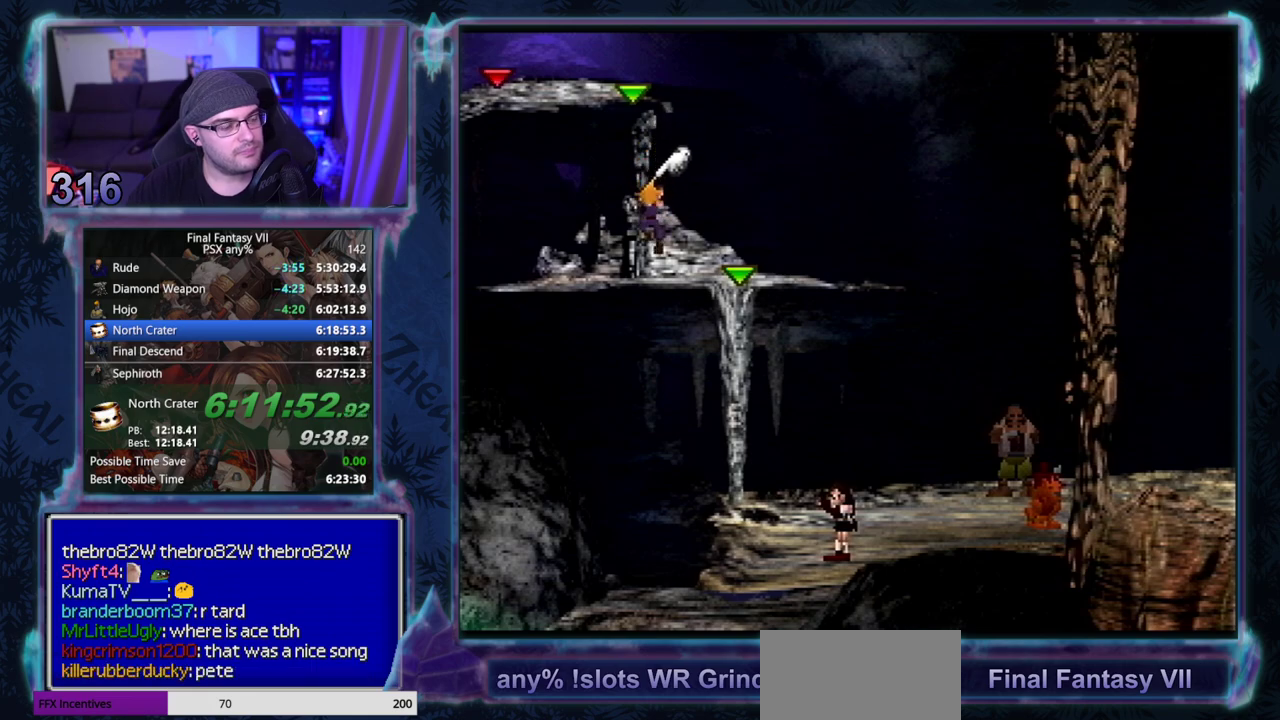
{"buttons": ["CROSS", "DPAD_DOWN", "DPAD_RIGHT"], "left_stick": "center", "events": []}
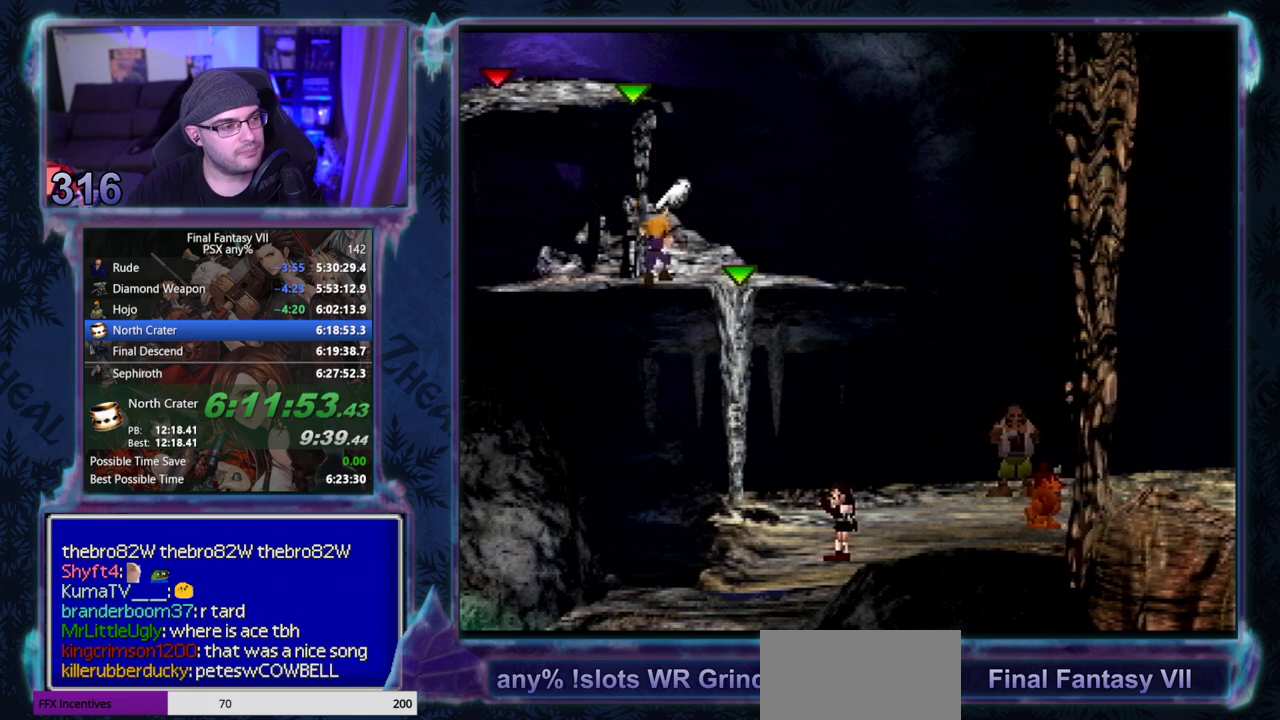
{"buttons": ["CROSS", "DPAD_DOWN", "DPAD_RIGHT"], "left_stick": "center", "events": []}
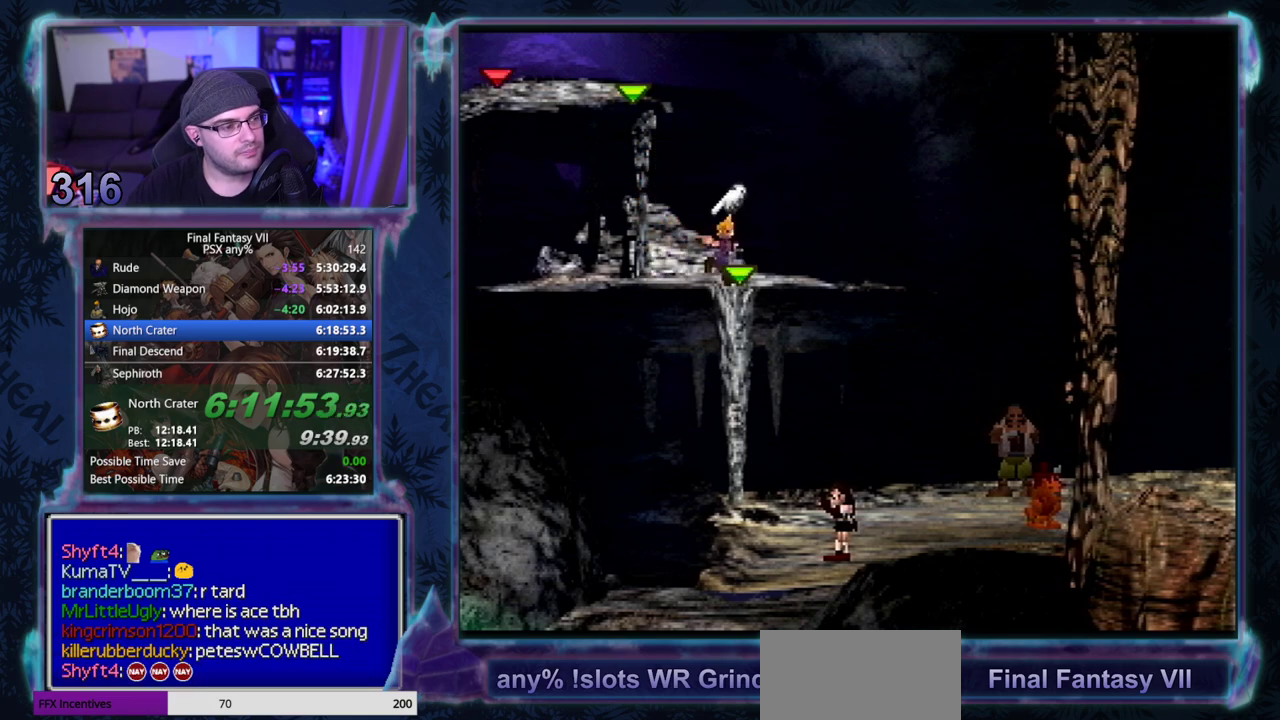
{"buttons": ["TRIANGLE"], "left_stick": "center", "events": [[150, "CROSS", "up"], [167, "DPAD_DOWN", "up"], [167, "DPAD_RIGHT", "up"], [250, "TRIANGLE", "down"]]}
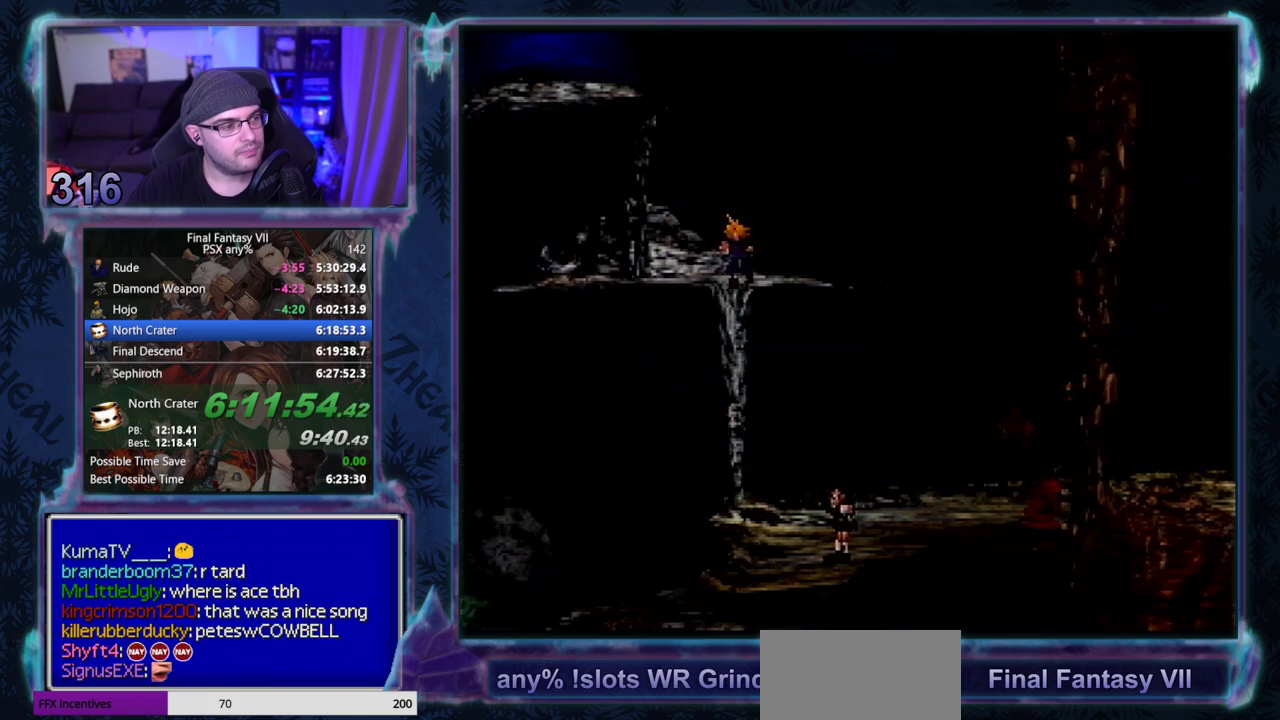
{"buttons": [], "left_stick": "center", "events": [[167, "TRIANGLE", "up"]]}
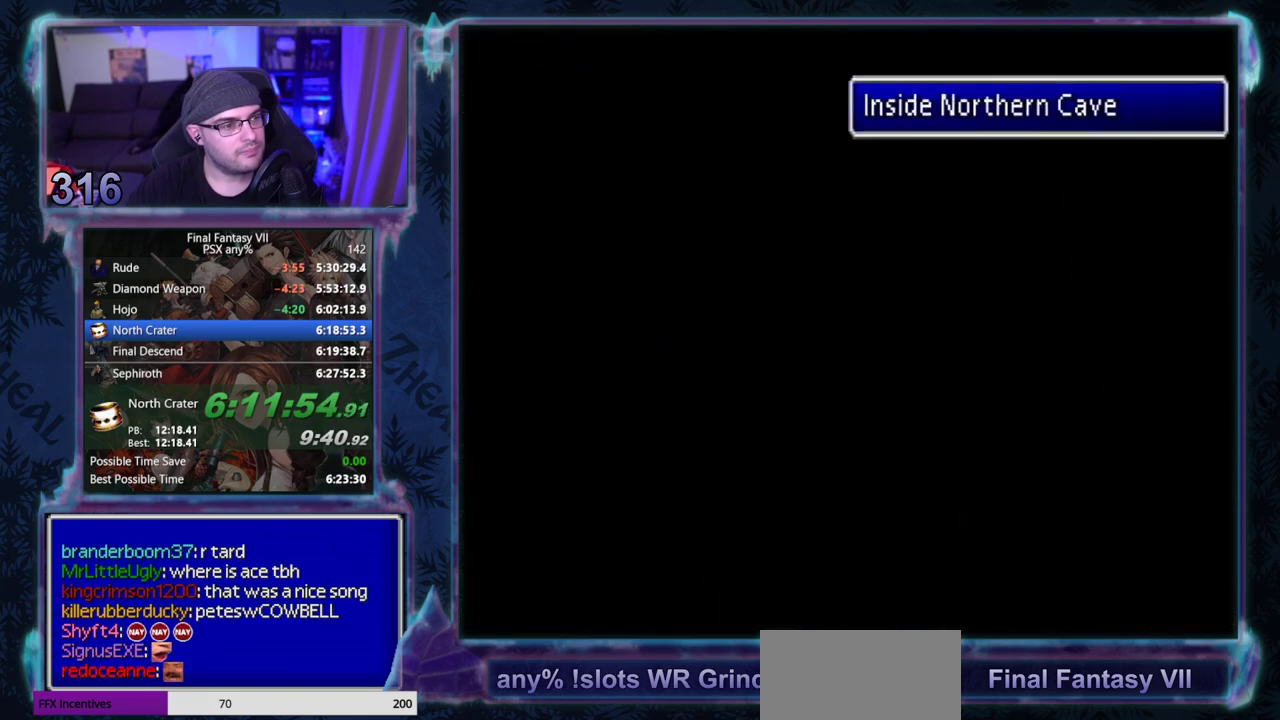
{"buttons": [], "left_stick": "center", "events": []}
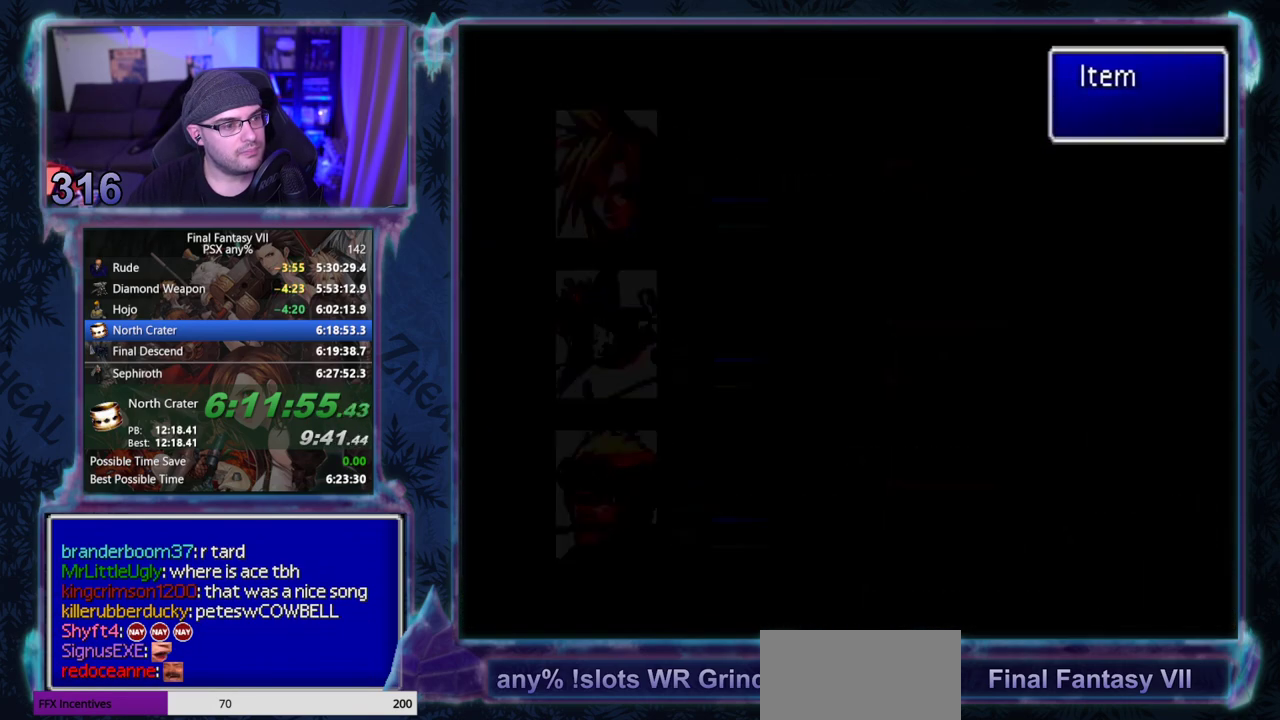
{"buttons": [], "left_stick": "center", "events": [[400, "R1", "down"], [467, "R1", "up"]]}
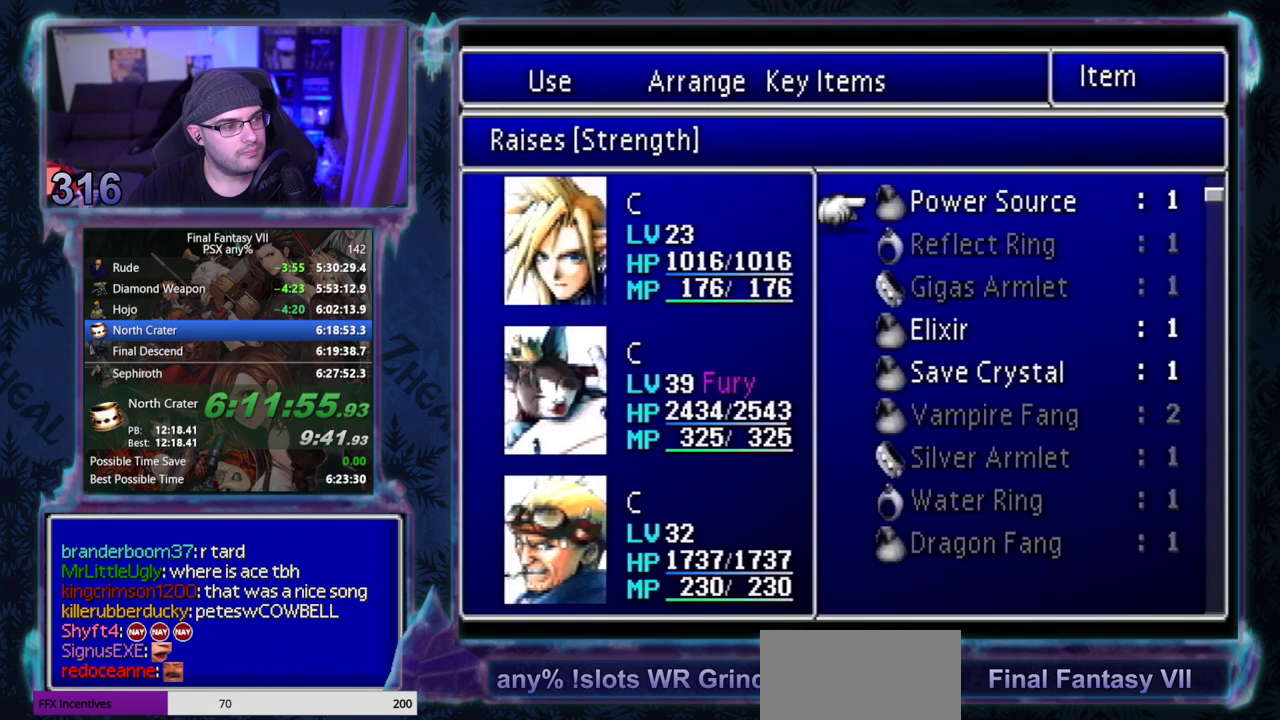
{"buttons": ["DPAD_DOWN"], "left_stick": "center", "events": [[333, "DPAD_DOWN", "down"]]}
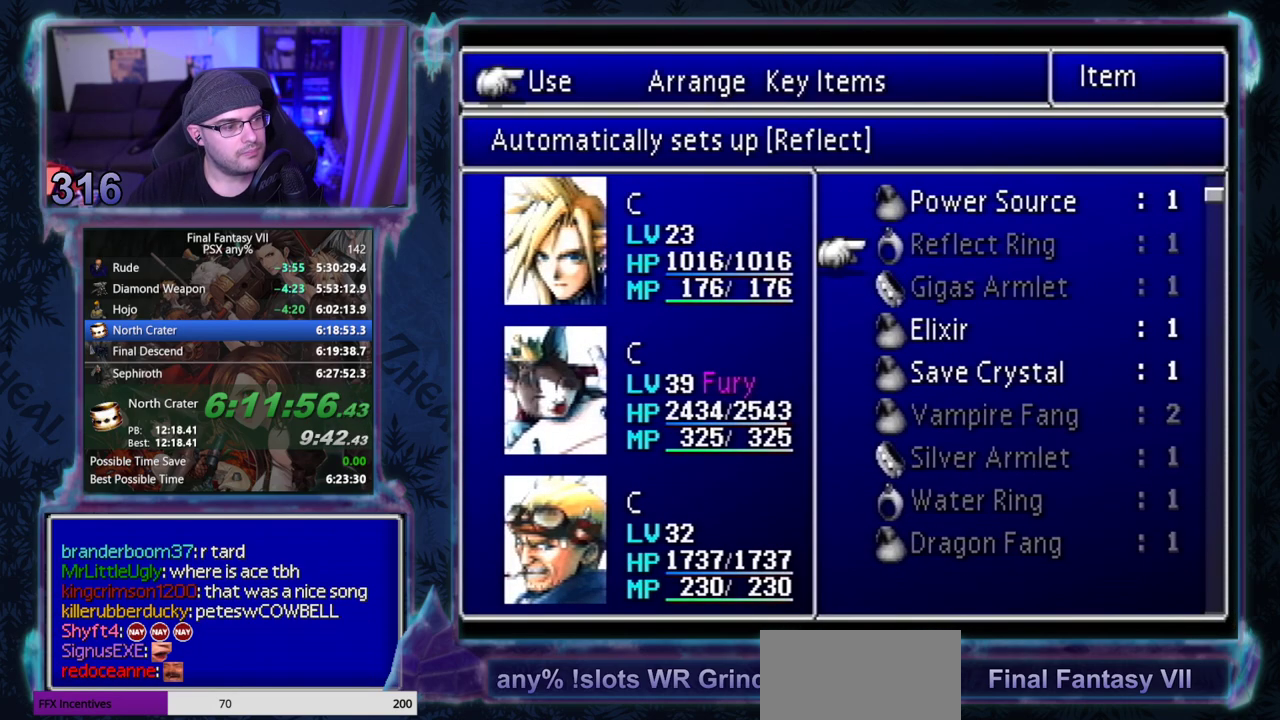
{"buttons": [], "left_stick": "center", "events": [[367, "DPAD_DOWN", "up"]]}